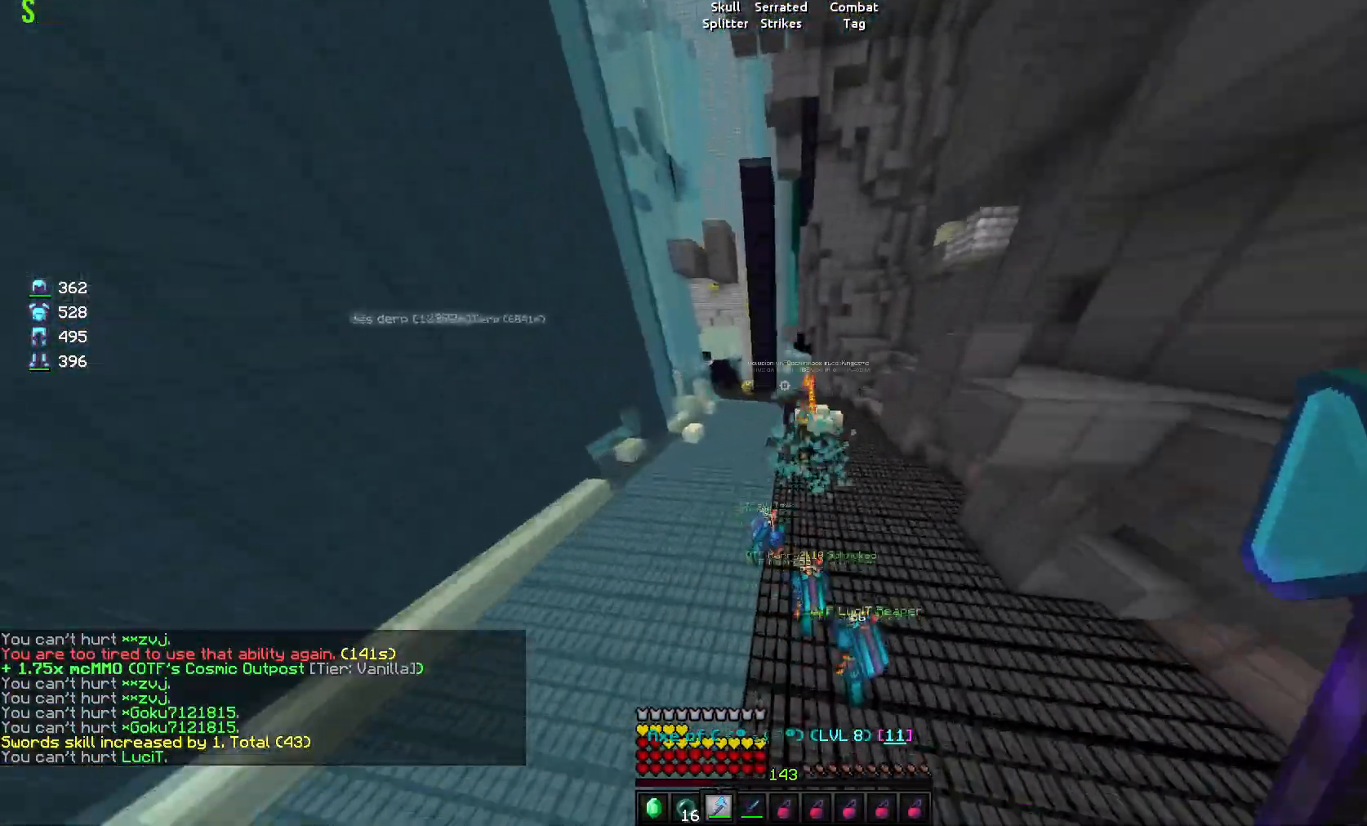
Gameplay with keyboard and mouse; each line is a JSON object with the keys and mouse buttons held at the frame after it. "events" lists presses ("down") and releases ("up") of "a", "d", "s", "w", "mouse_left" and "mouse_right" between this image and that frame as [ms after this image, input, new state], when the widget could be followed in between. "mouse_left", "mouse_right" = the "left", "right" buttons of the "mouse" list. No other keys are recorded. Fast repeated clicks can show as one long hold. Mouse movement is not recorded.
{"keys": [], "mouse": [], "events": [[267, "d", "up"], [383, "a", "down"], [450, "w", "up"], [467, "a", "up"]]}
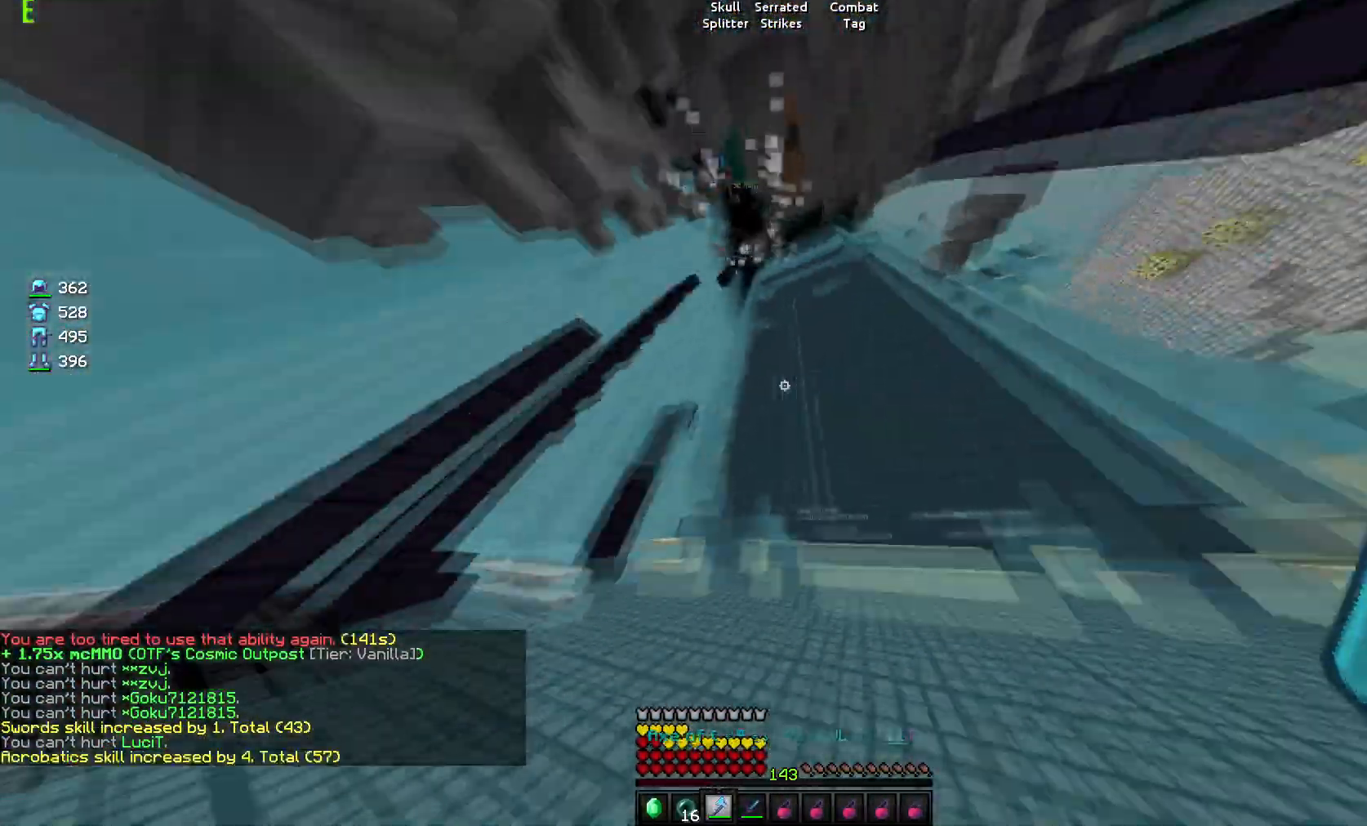
{"keys": ["d", "w"], "mouse": [], "events": [[334, "w", "down"], [351, "d", "down"]]}
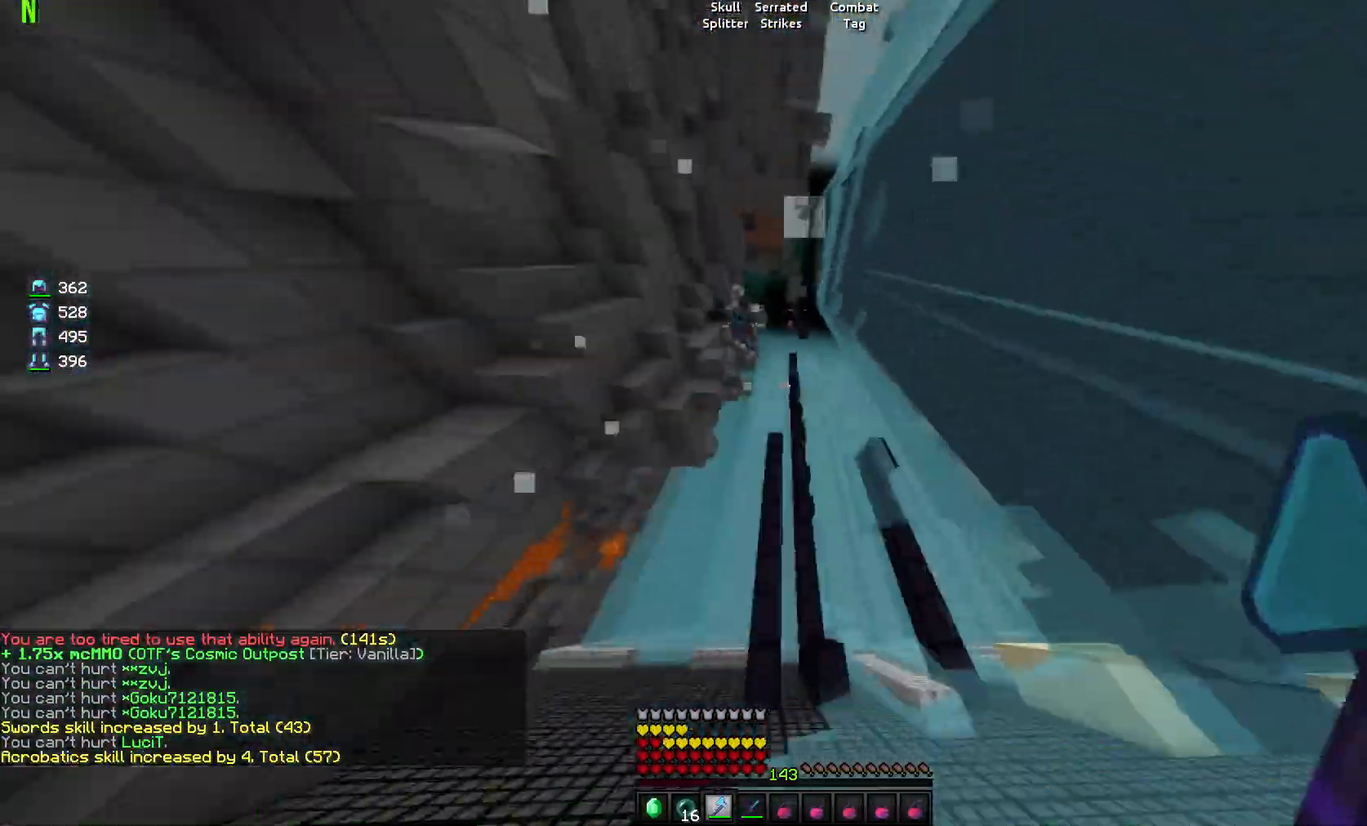
{"keys": ["w"], "mouse": [], "events": [[333, "d", "up"]]}
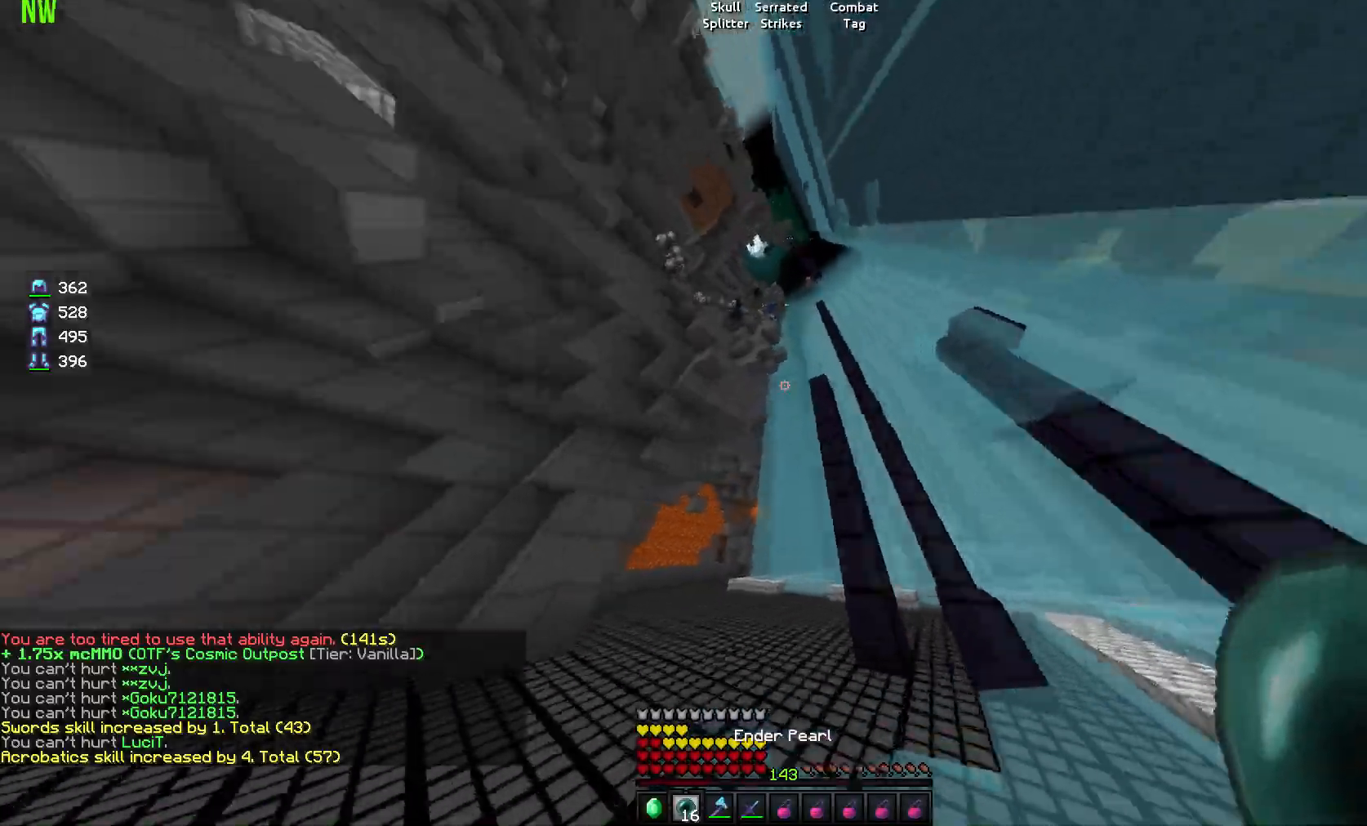
{"keys": ["a"], "mouse": [], "events": [[34, "d", "down"], [100, "w", "up"], [150, "d", "up"], [250, "a", "down"]]}
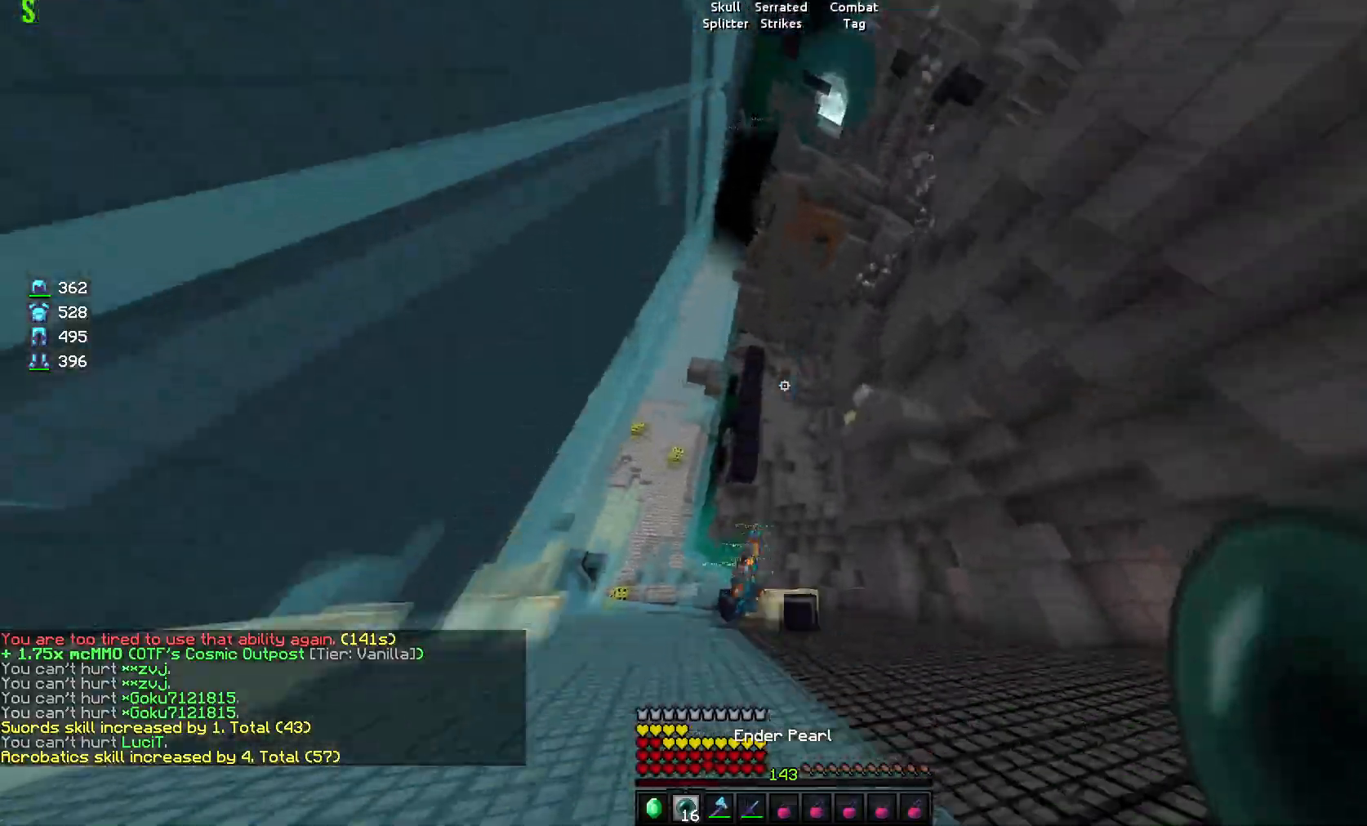
{"keys": ["w"], "mouse": [], "events": [[183, "w", "down"], [500, "a", "up"]]}
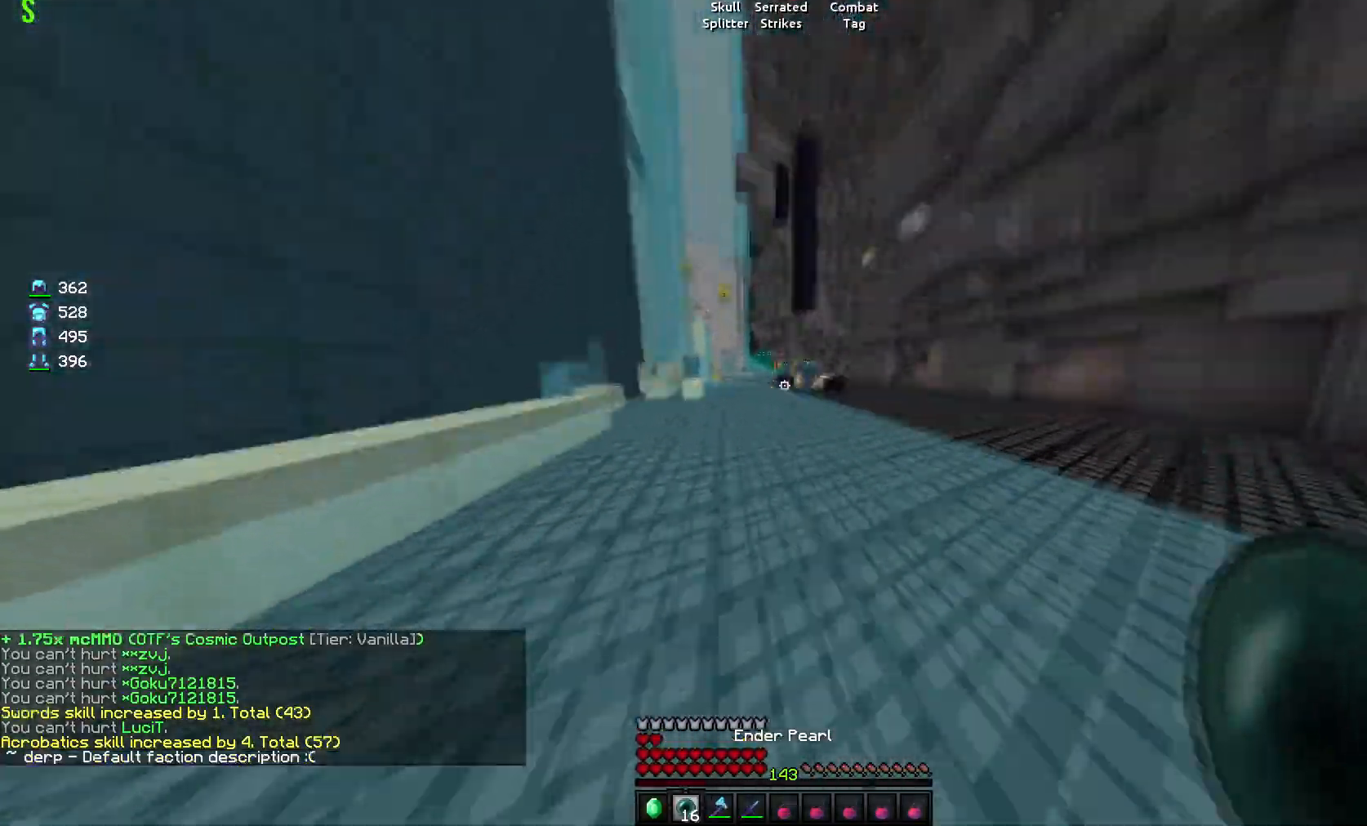
{"keys": ["a", "w"], "mouse": [], "events": [[134, "a", "down"]]}
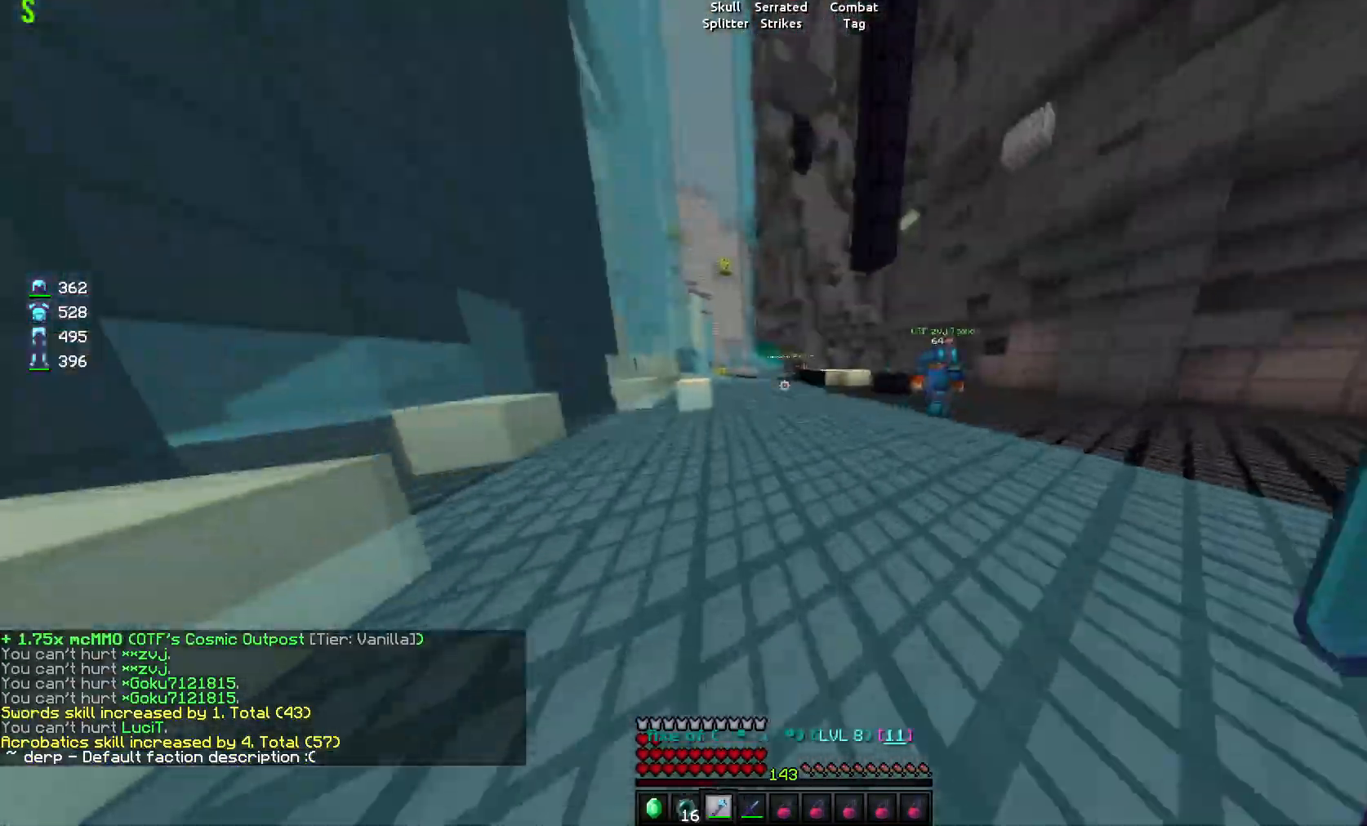
{"keys": ["w"], "mouse": [], "events": [[250, "a", "up"]]}
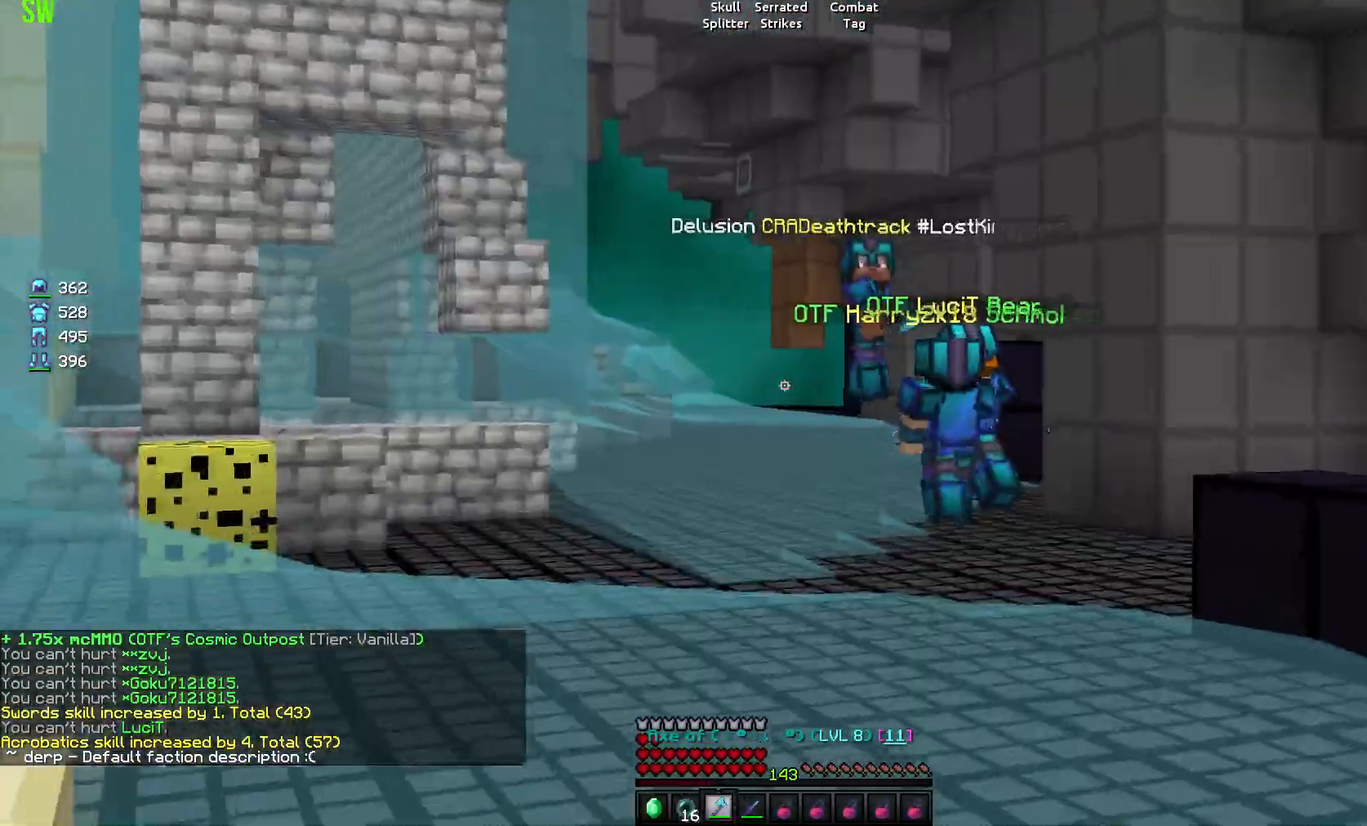
{"keys": ["w"], "mouse": [], "events": []}
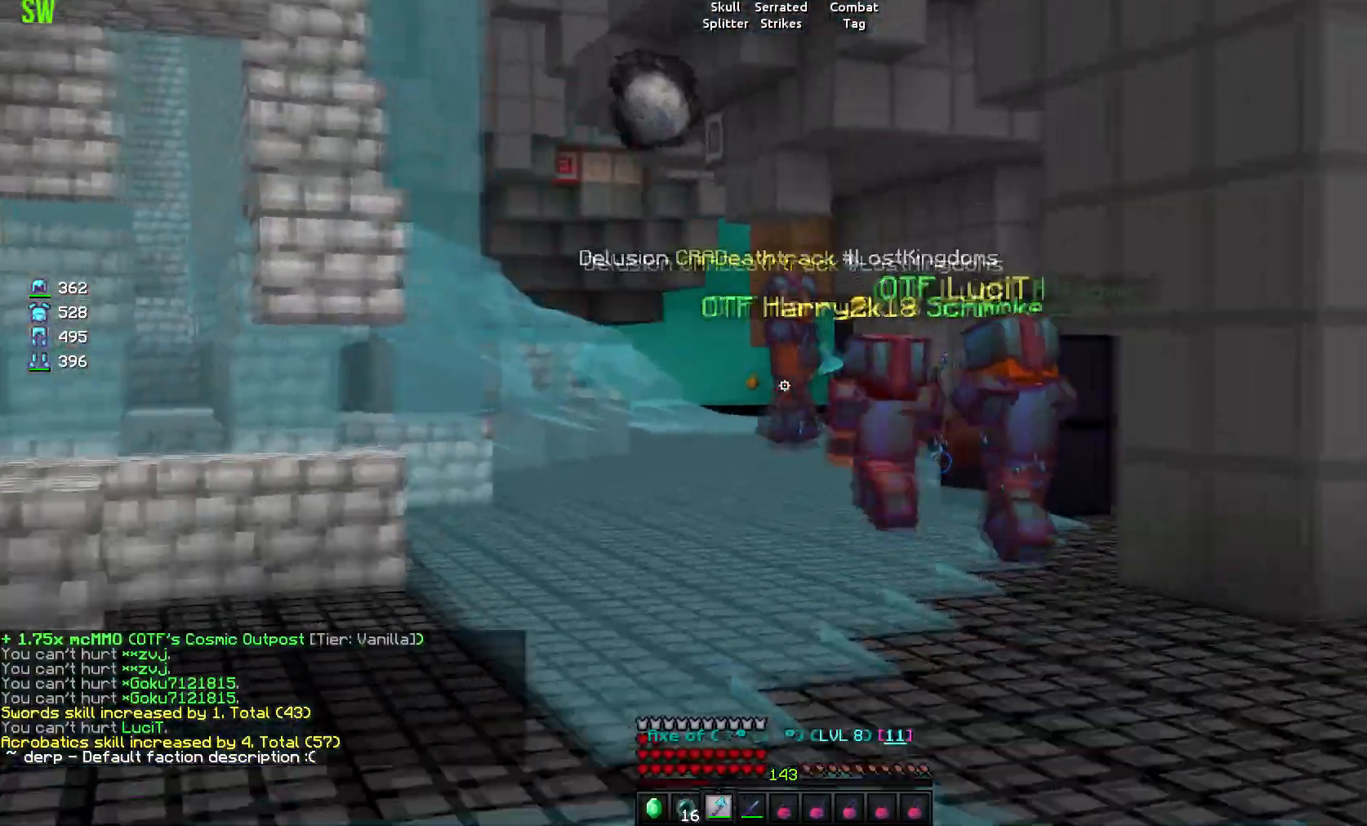
{"keys": ["a", "w"], "mouse": [], "events": [[233, "a", "down"]]}
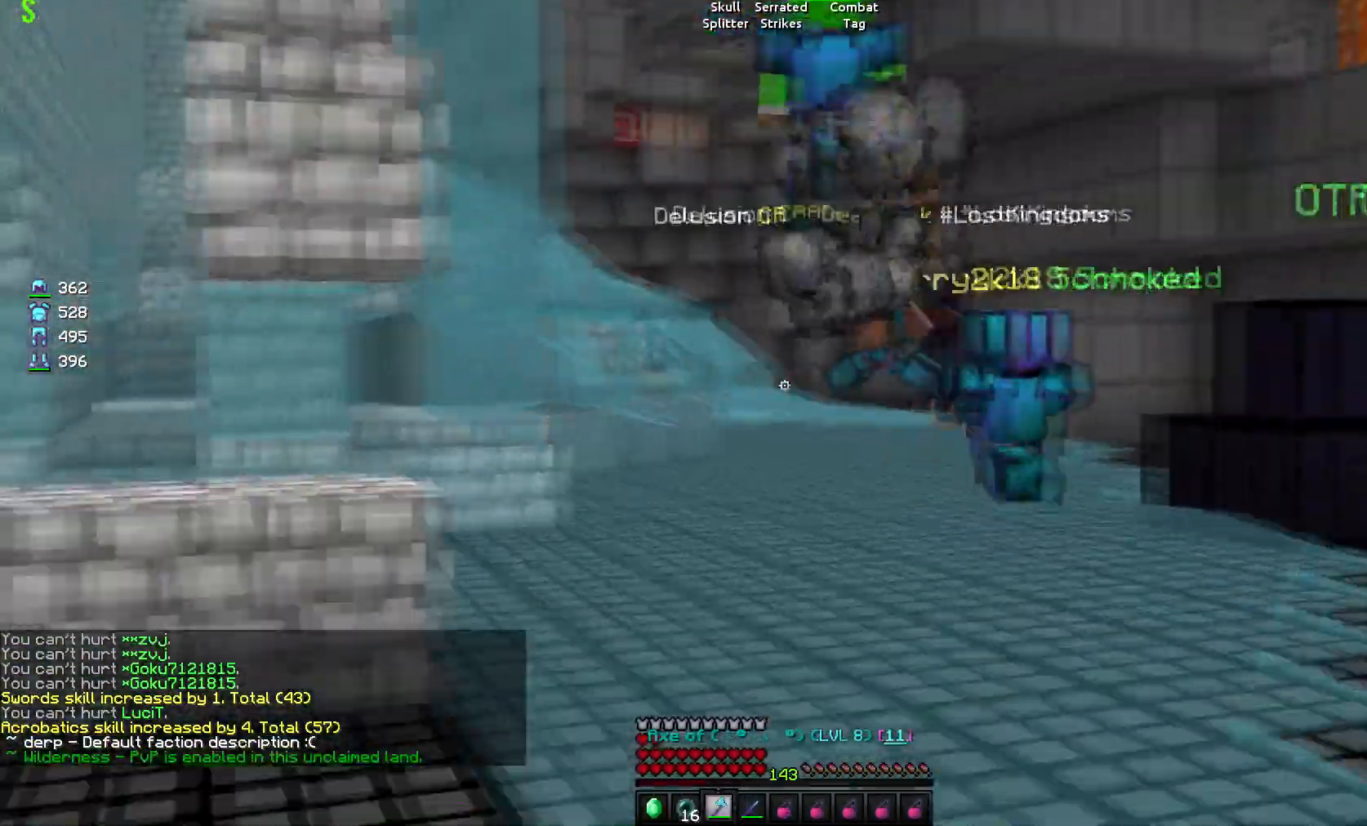
{"keys": ["w"], "mouse": [], "events": [[17, "a", "up"]]}
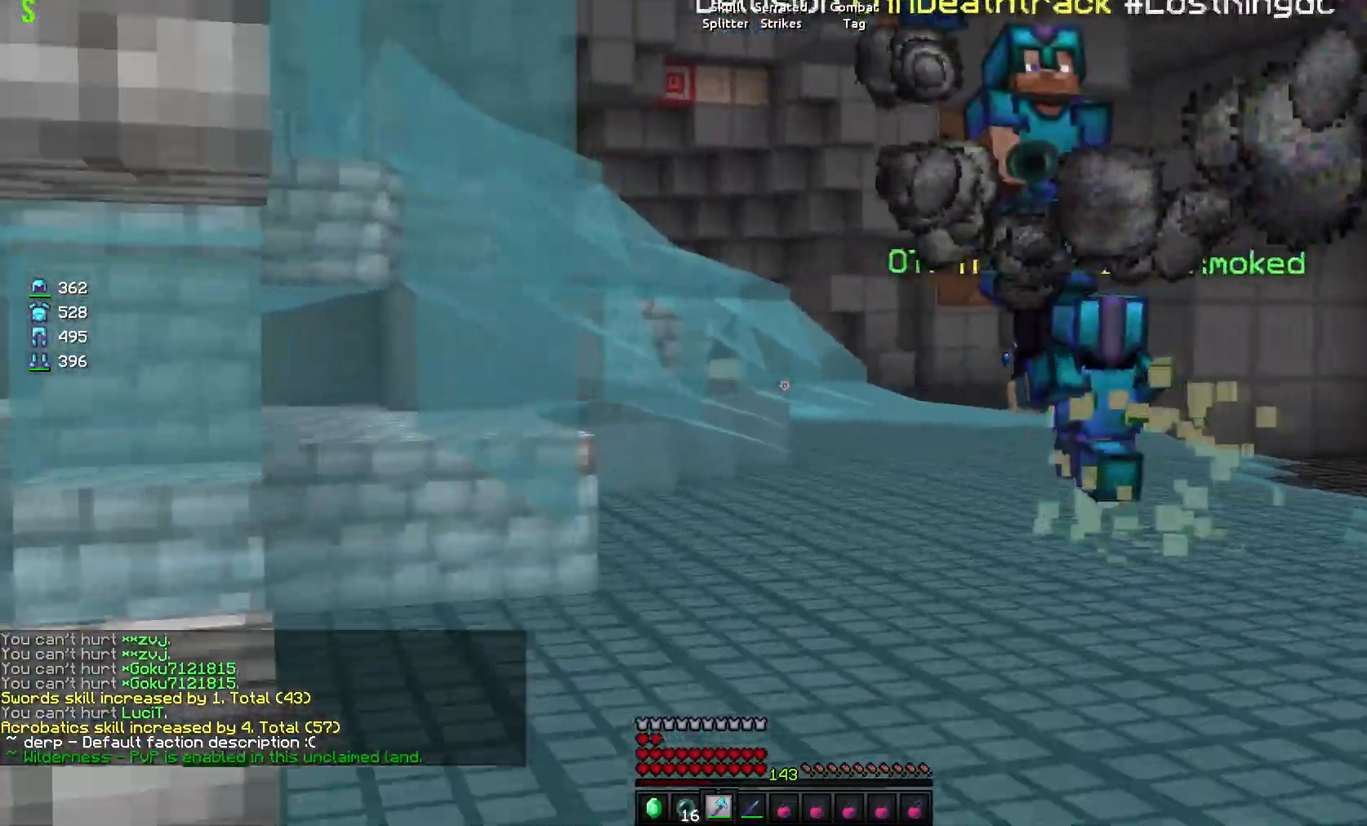
{"keys": ["w"], "mouse": [], "events": []}
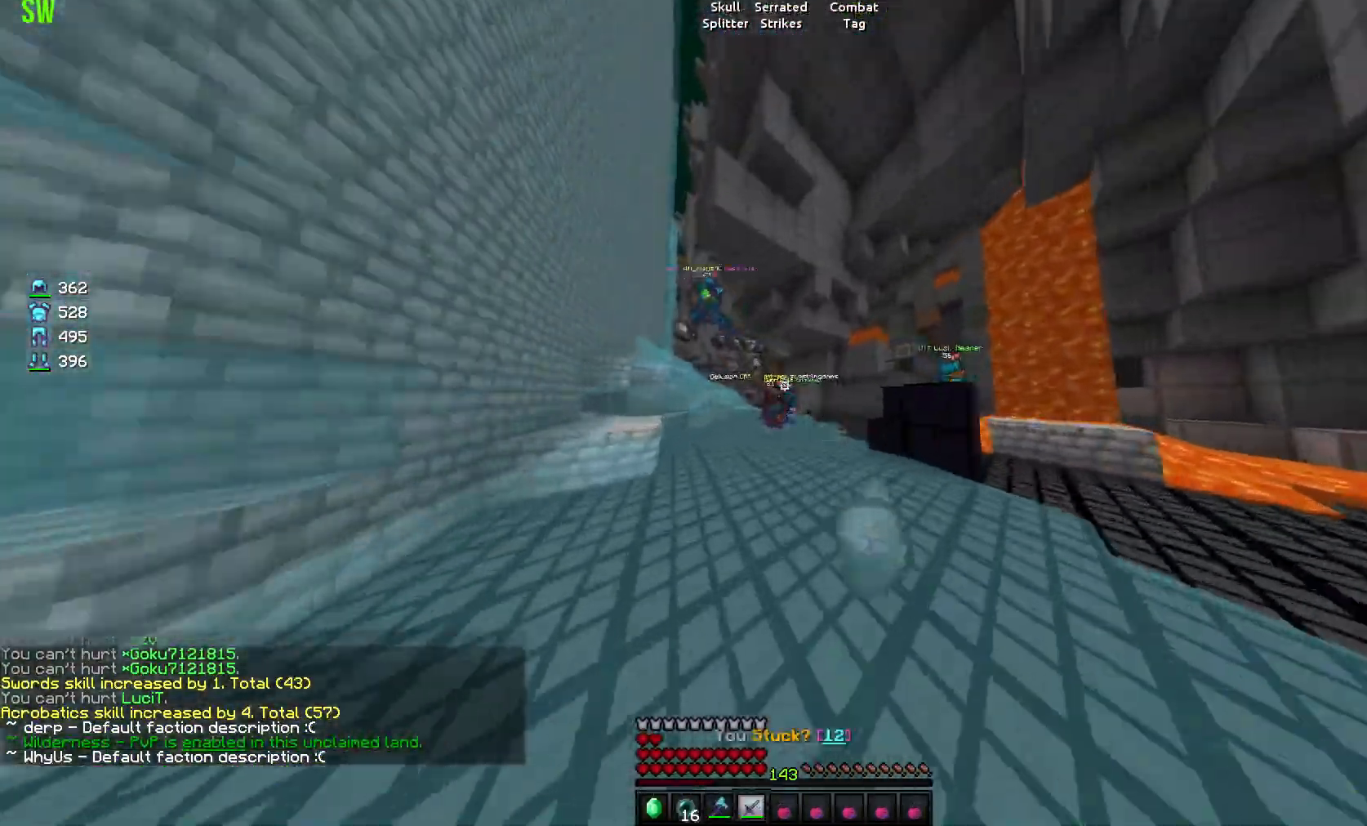
{"keys": ["w"], "mouse": ["left"], "events": [[67, "mouse_left", "down"], [184, "mouse_left", "up"], [234, "mouse_left", "down"], [451, "mouse_left", "up"], [467, "mouse_left", "down"]]}
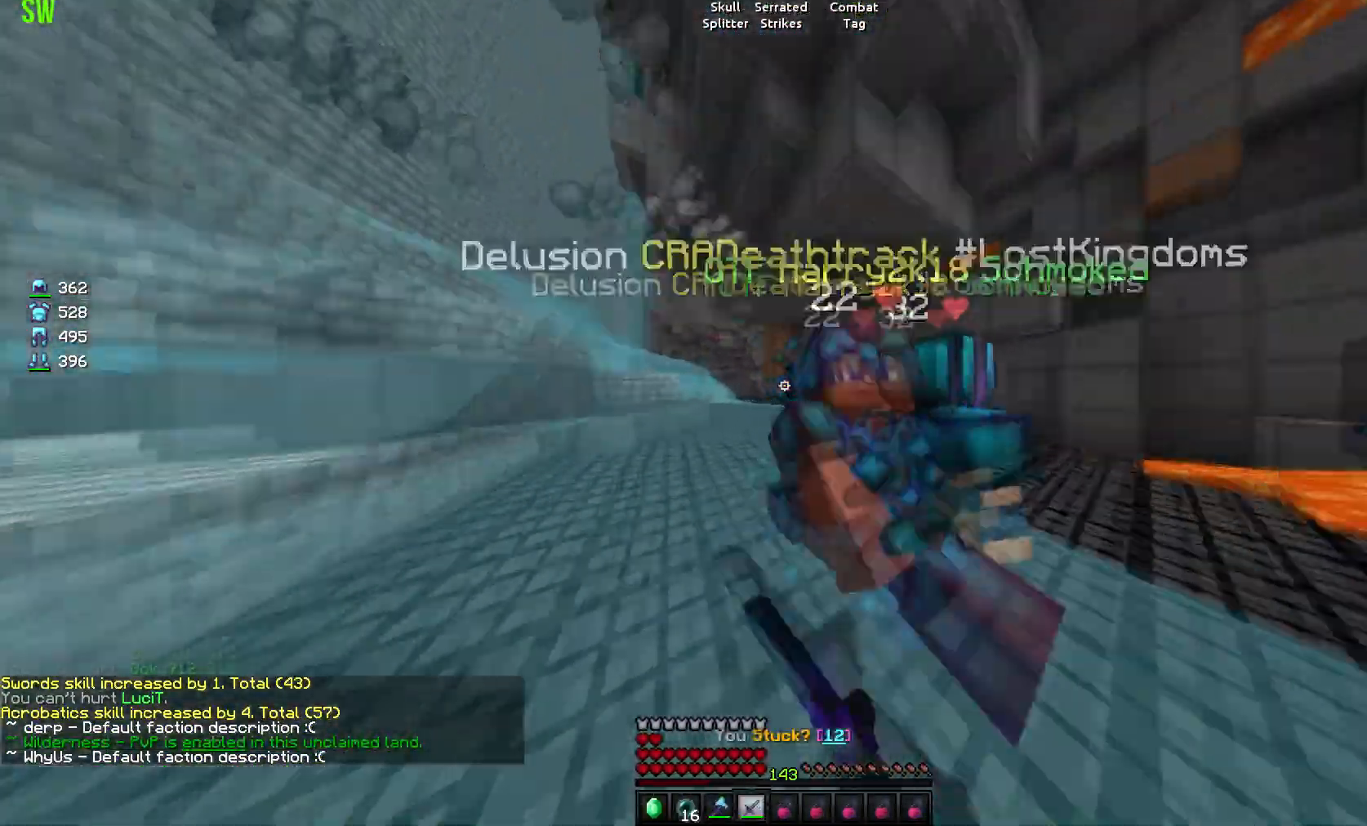
{"keys": ["d"], "mouse": ["left"], "events": [[33, "mouse_left", "up"], [33, "w", "up"], [66, "mouse_left", "down"], [133, "d", "down"], [167, "mouse_left", "up"], [200, "mouse_left", "down"], [200, "mouse_right", "down"], [250, "mouse_right", "up"], [250, "s", "down"], [400, "mouse_left", "up"], [433, "mouse_left", "down"], [450, "s", "up"]]}
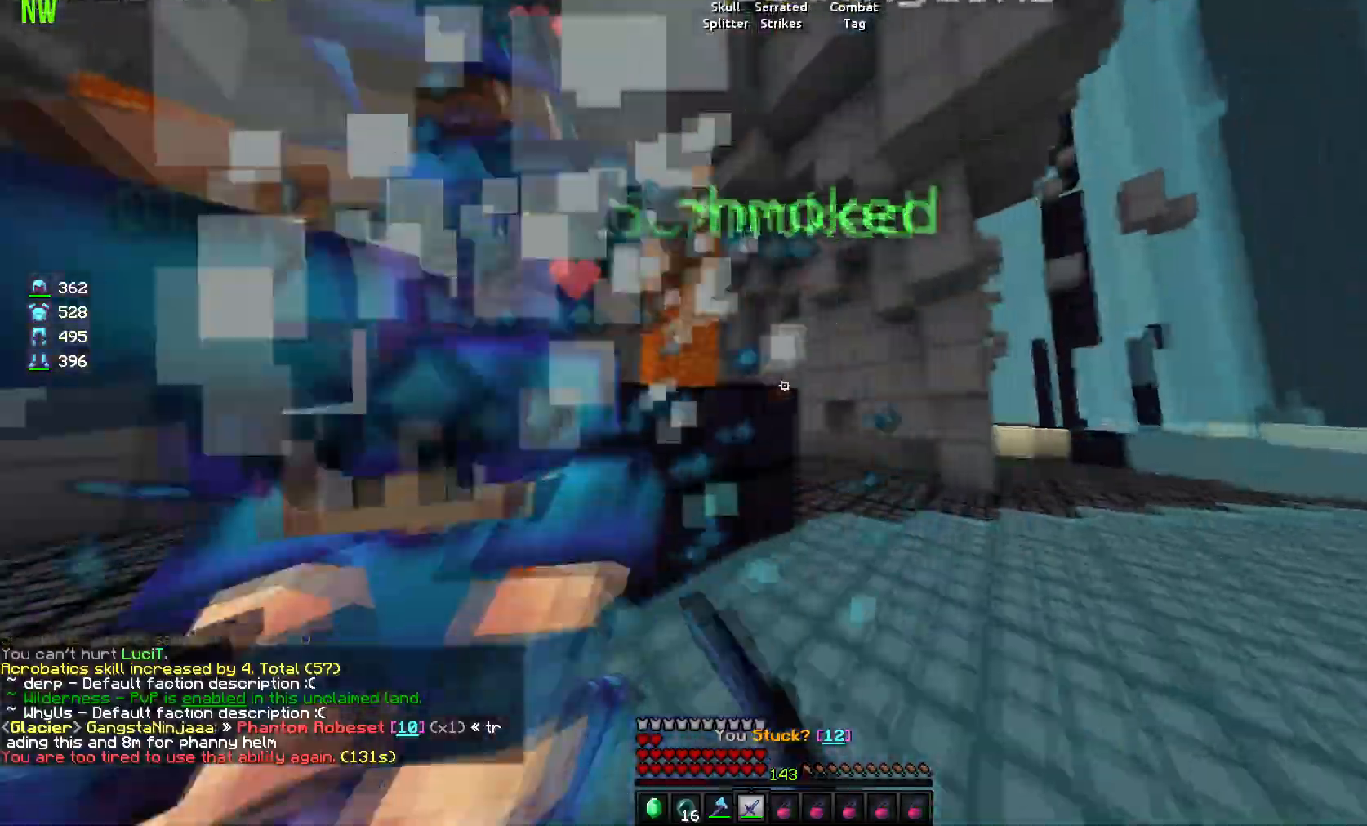
{"keys": ["w"], "mouse": ["left"], "events": [[34, "mouse_left", "up"], [50, "mouse_left", "down"], [184, "d", "up"], [217, "w", "down"], [284, "mouse_left", "up"], [317, "mouse_left", "down"], [351, "a", "down"], [451, "a", "up"]]}
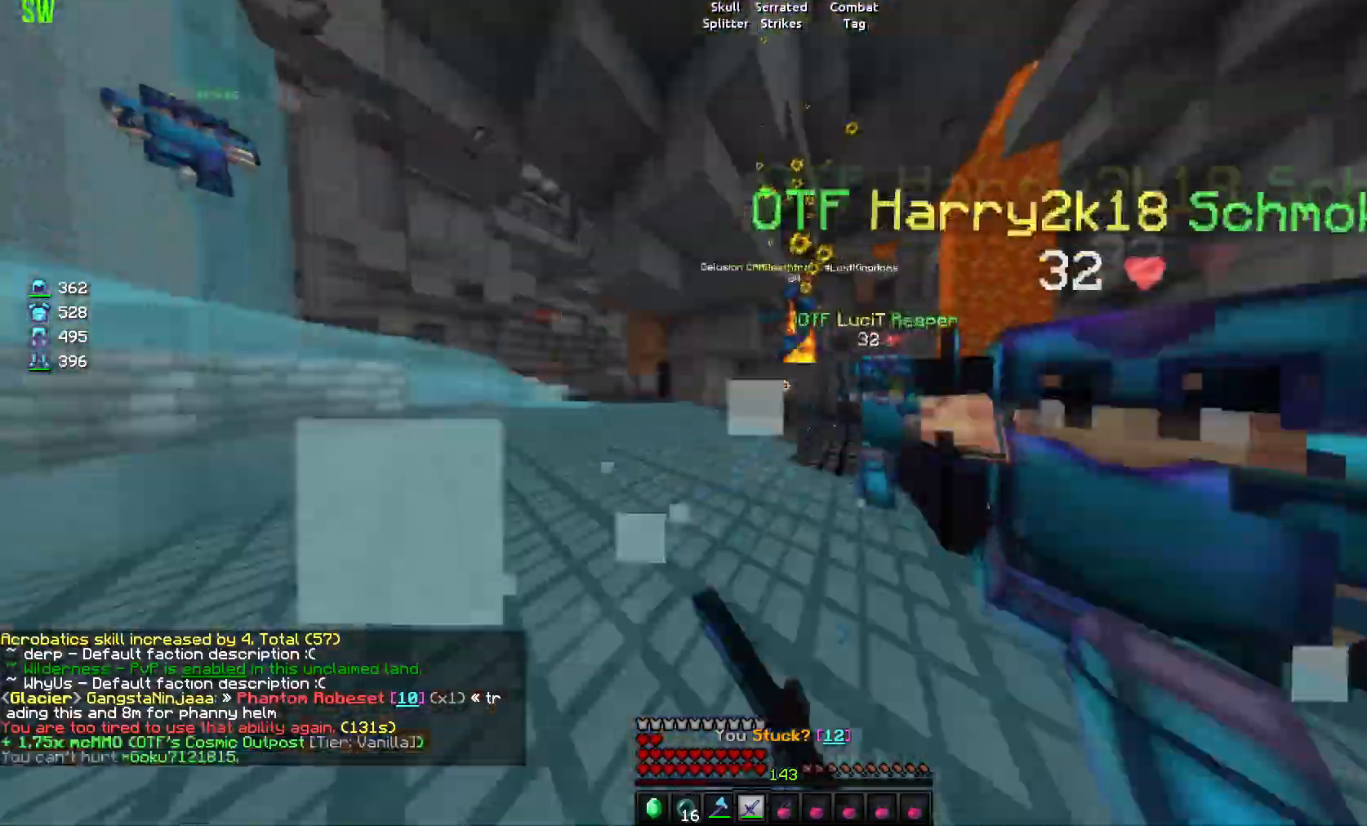
{"keys": ["w"], "mouse": ["left"], "events": [[33, "mouse_left", "up"], [66, "mouse_left", "down"], [433, "mouse_left", "up"], [484, "mouse_left", "down"]]}
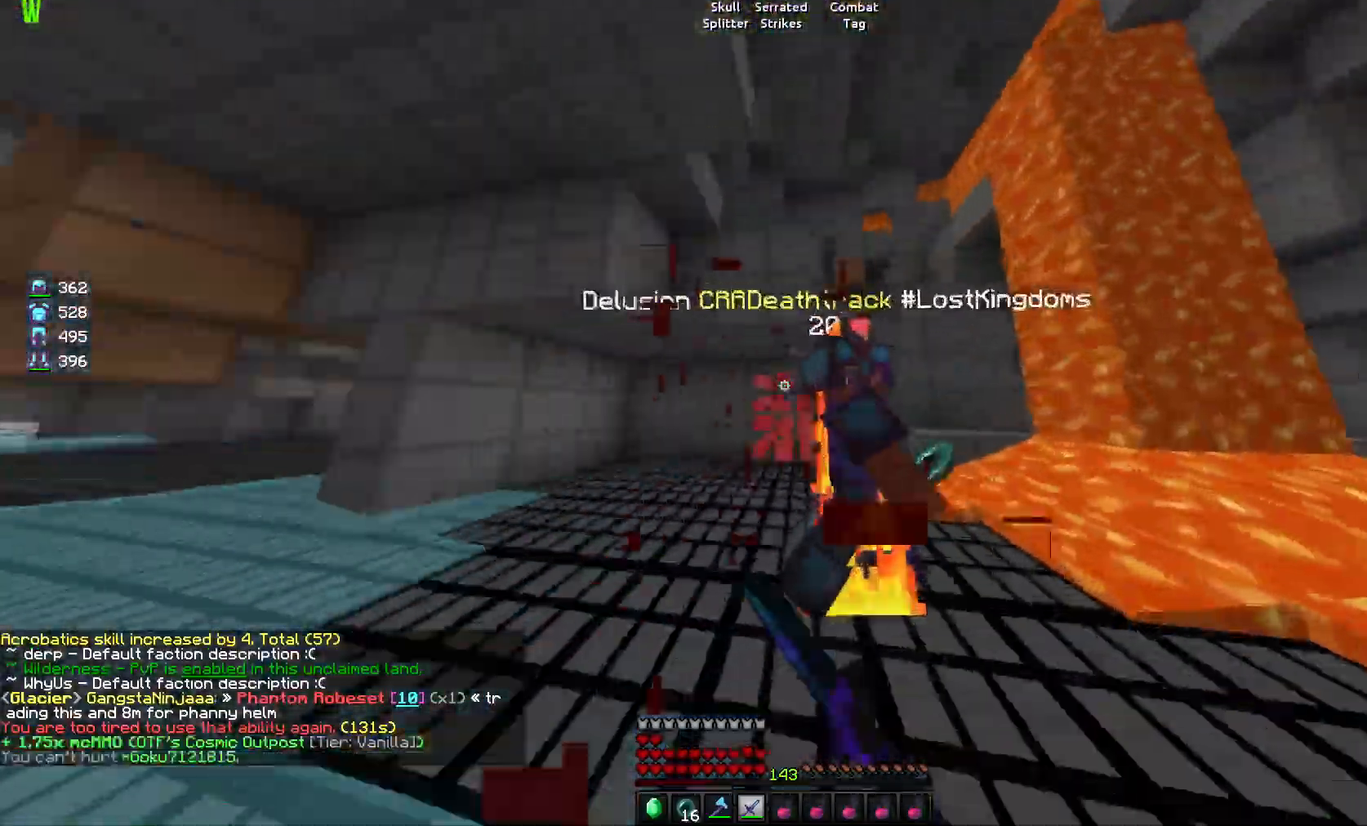
{"keys": [], "mouse": ["left"], "events": [[17, "d", "down"], [84, "w", "up"], [150, "d", "up"], [184, "mouse_left", "up"], [217, "mouse_left", "down"], [317, "mouse_right", "down"], [417, "mouse_left", "up"], [434, "mouse_right", "up"], [467, "mouse_left", "down"]]}
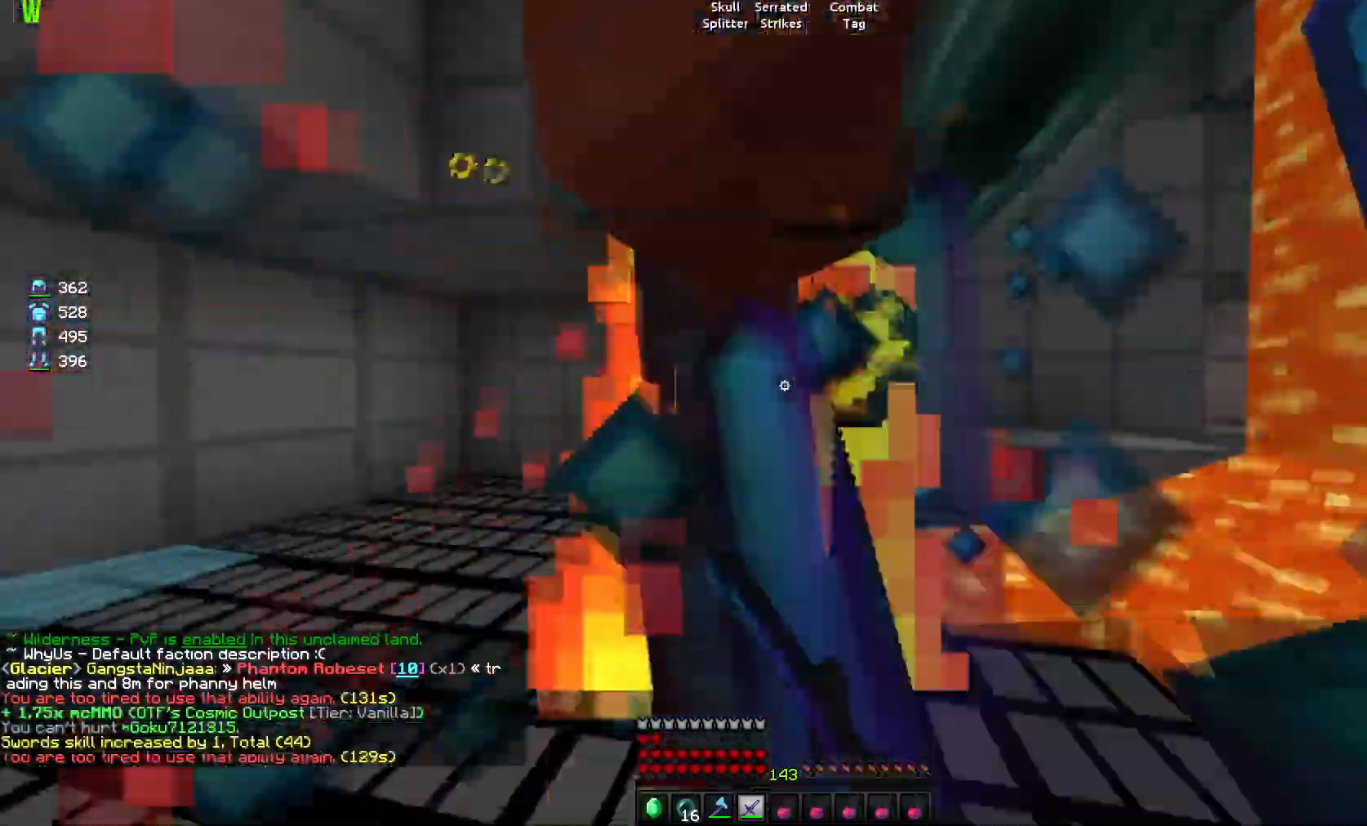
{"keys": ["a"], "mouse": ["left"], "events": [[167, "mouse_left", "up"], [217, "mouse_left", "down"], [333, "mouse_left", "up"], [367, "a", "down"], [367, "mouse_left", "down"], [450, "mouse_left", "up"], [500, "mouse_left", "down"]]}
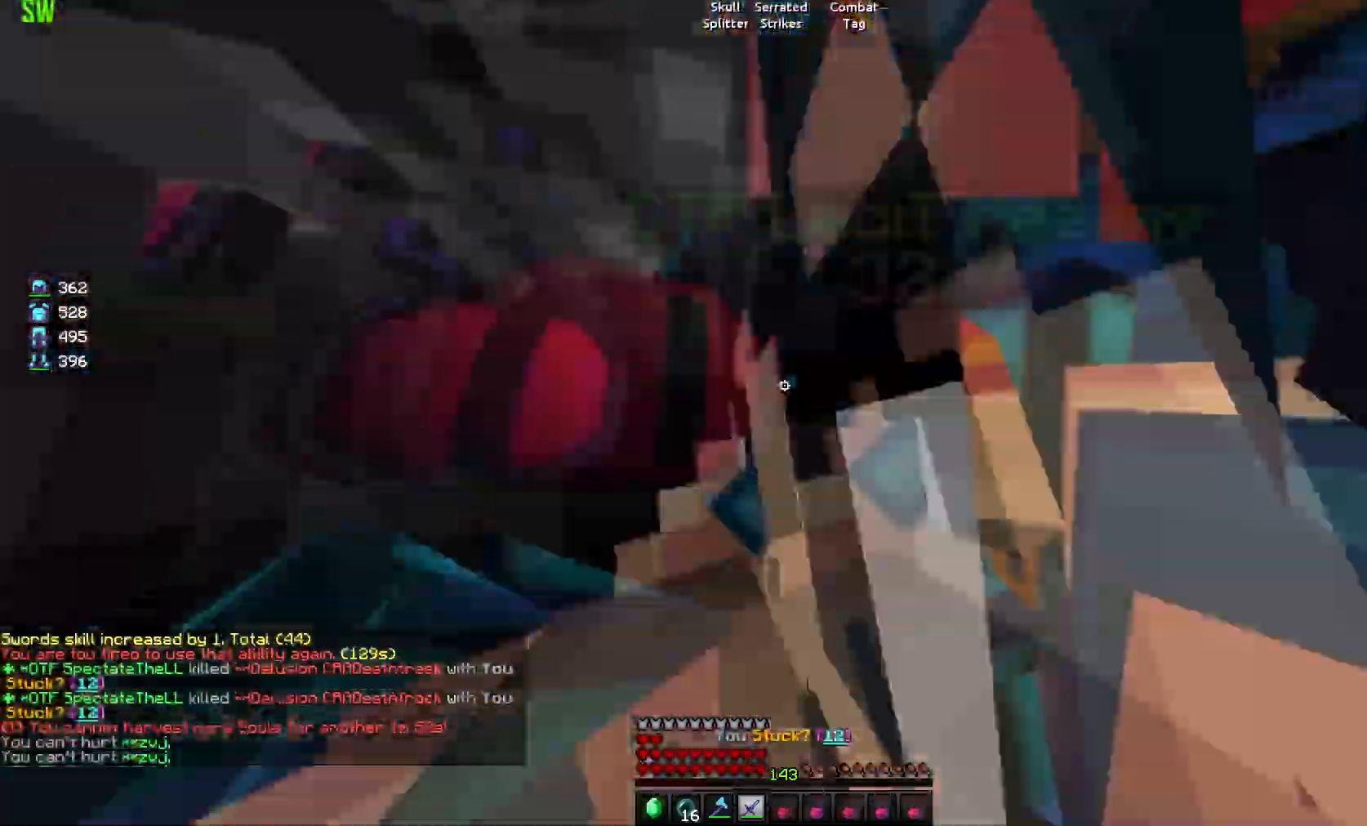
{"keys": ["a", "w"], "mouse": [], "events": [[84, "mouse_left", "up"], [100, "a", "up"], [117, "mouse_left", "down"], [134, "mouse_right", "down"], [217, "mouse_right", "up"], [334, "a", "down"], [334, "mouse_left", "up"], [351, "mouse_left", "down"], [451, "mouse_left", "up"], [451, "w", "down"]]}
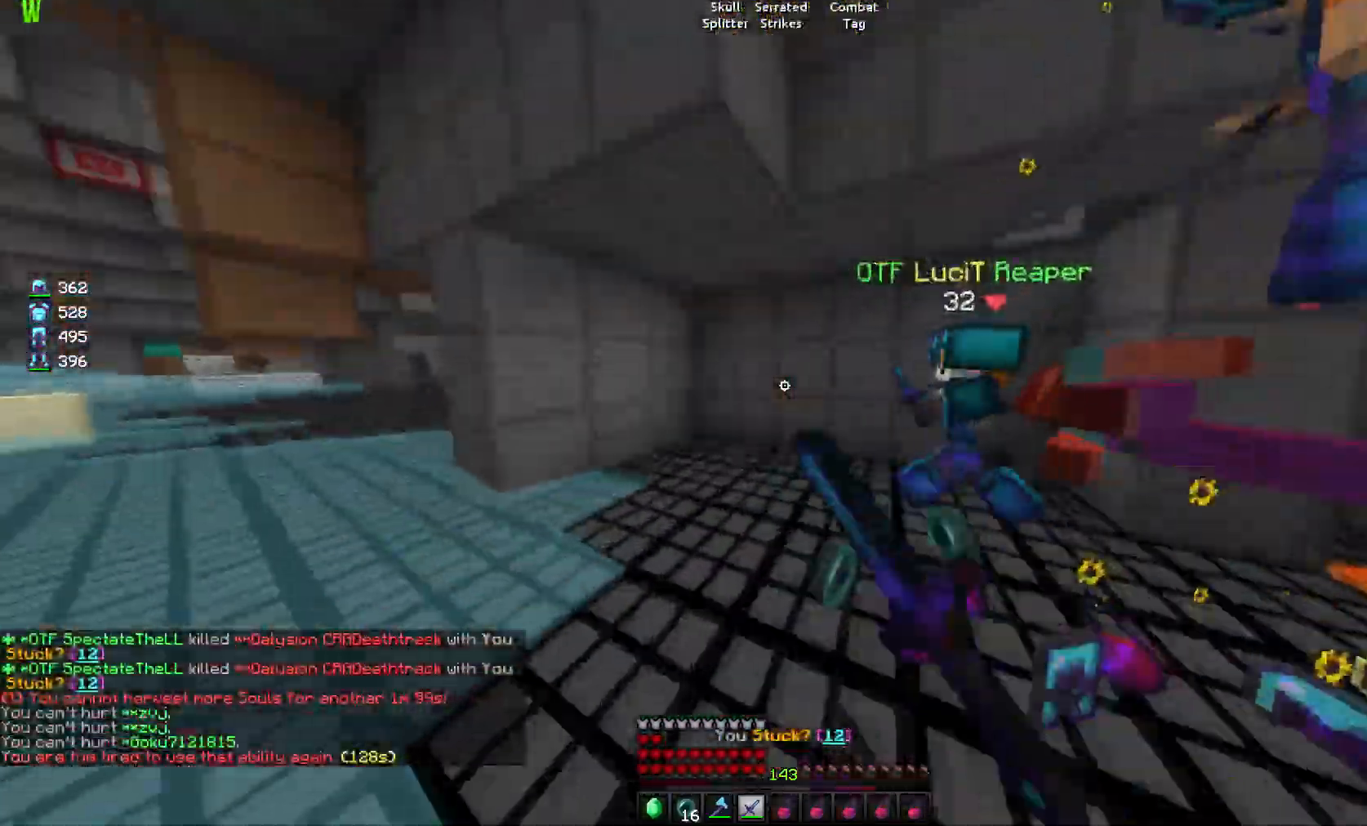
{"keys": ["w"], "mouse": [], "events": [[217, "a", "up"]]}
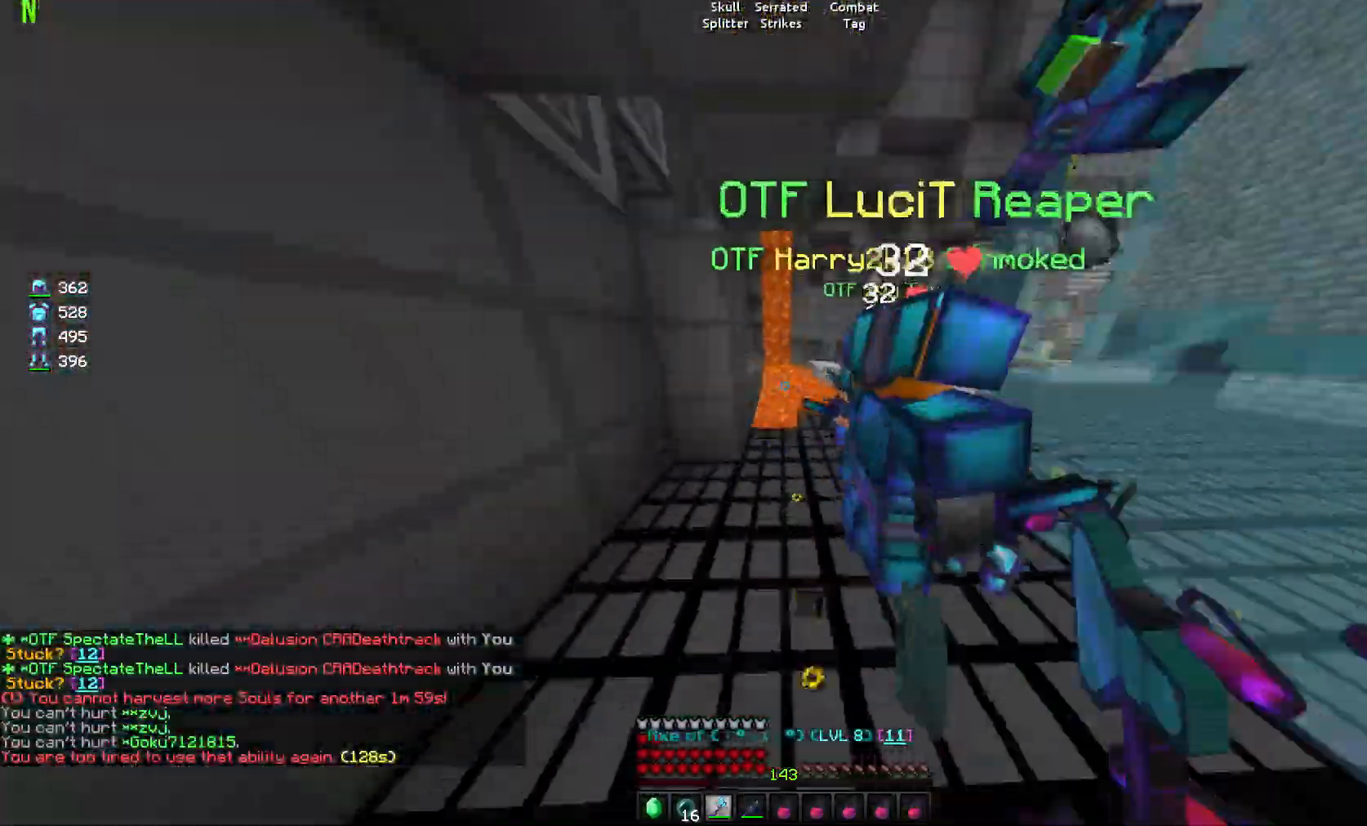
{"keys": [], "mouse": [], "events": [[267, "w", "up"]]}
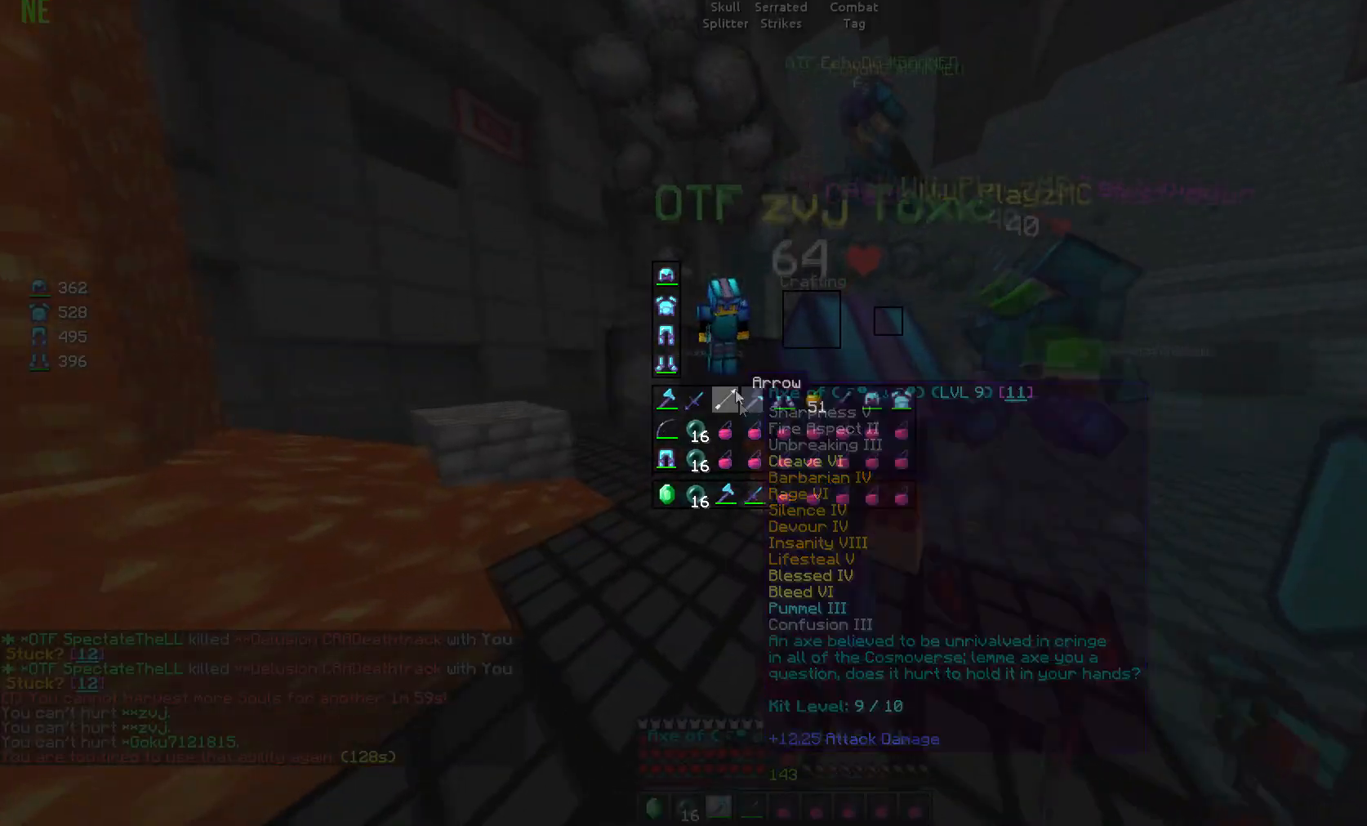
{"keys": [], "mouse": [], "events": []}
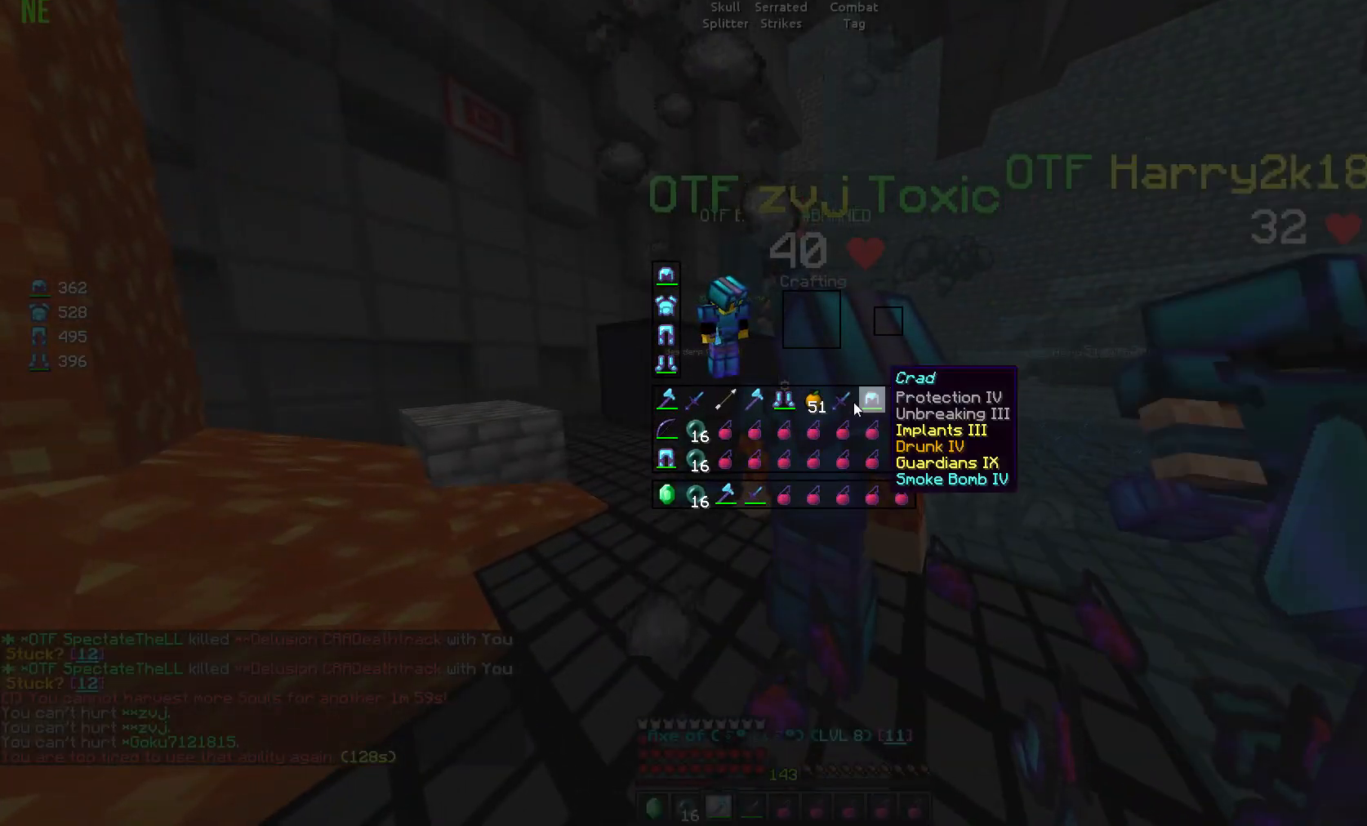
{"keys": [], "mouse": [], "events": []}
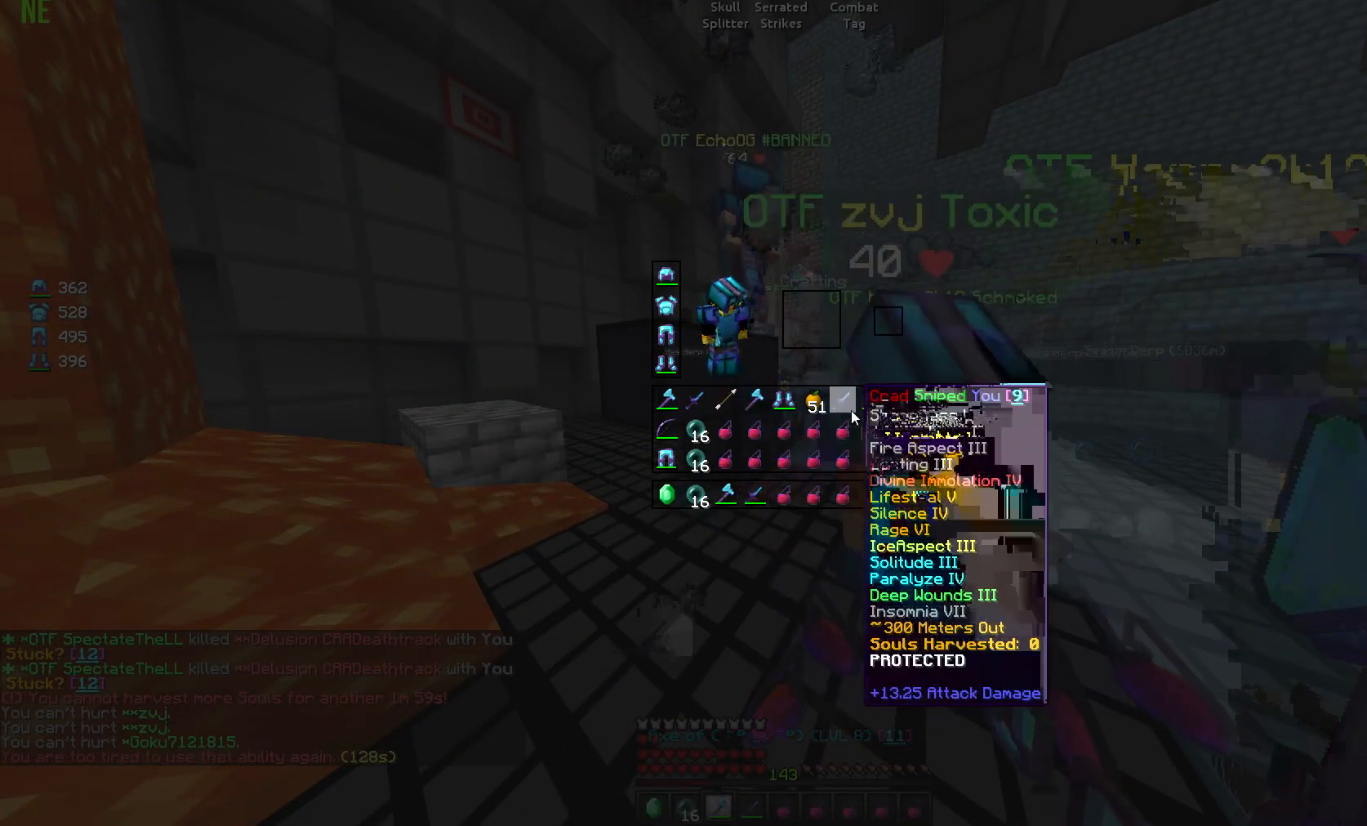
{"keys": [], "mouse": [], "events": []}
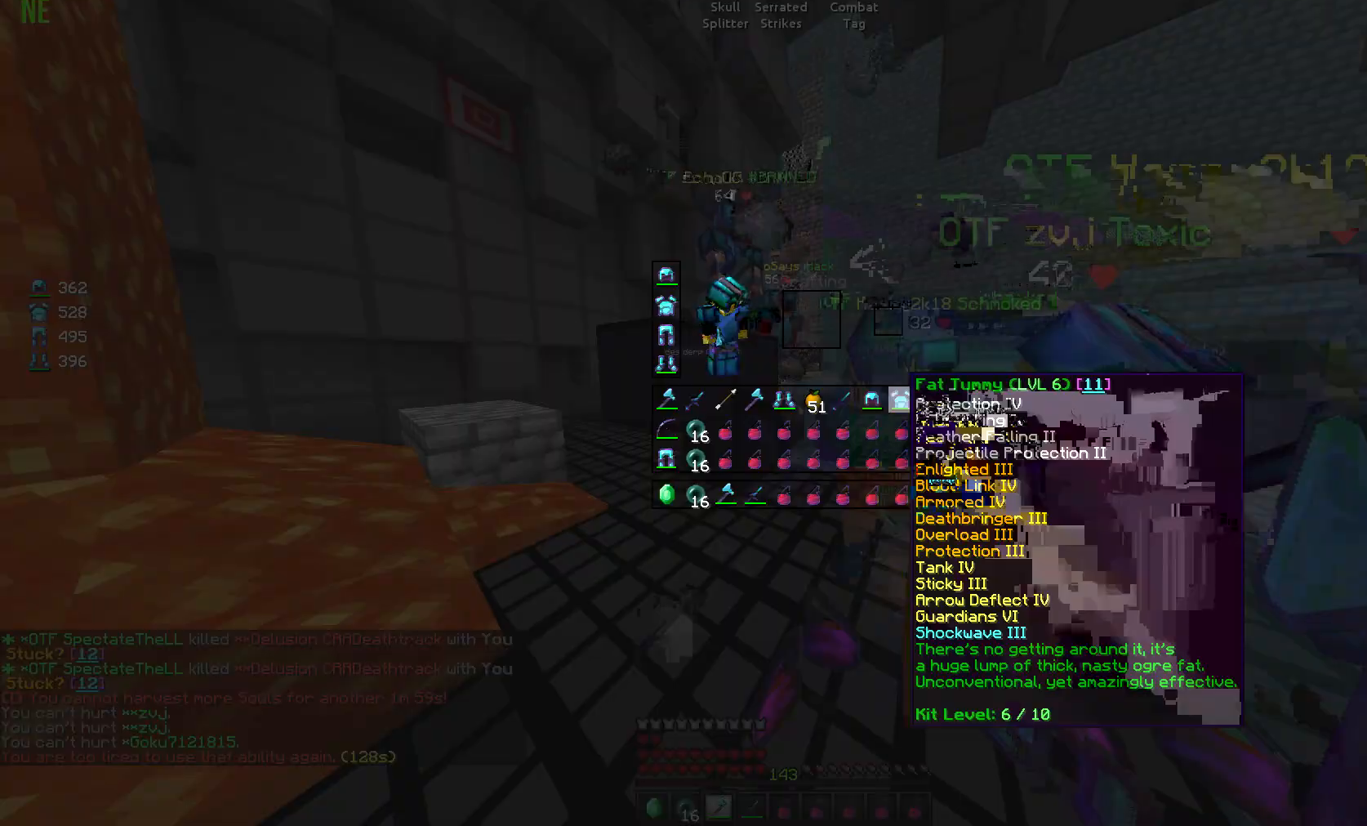
{"keys": [], "mouse": [], "events": [[17, "w", "down"], [367, "w", "up"]]}
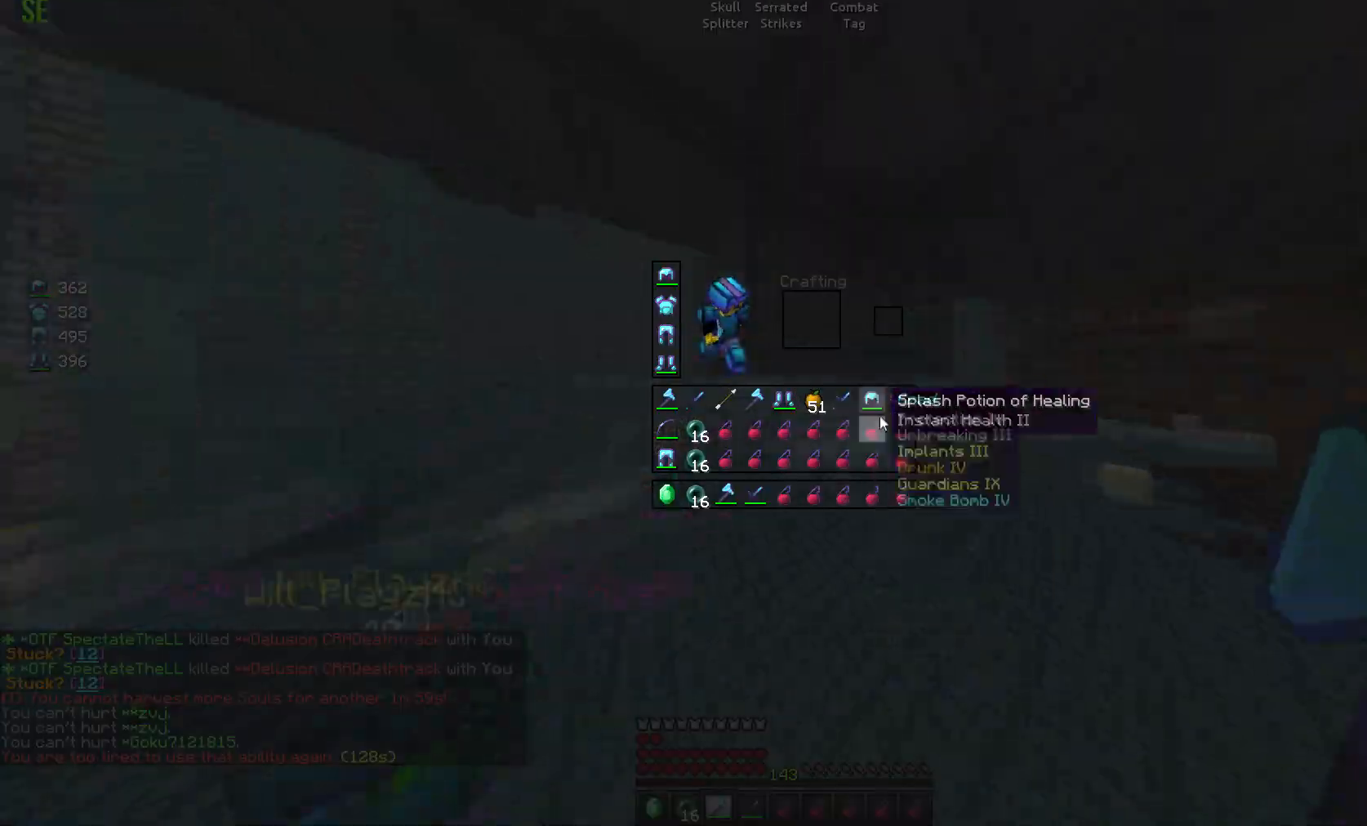
{"keys": [], "mouse": [], "events": []}
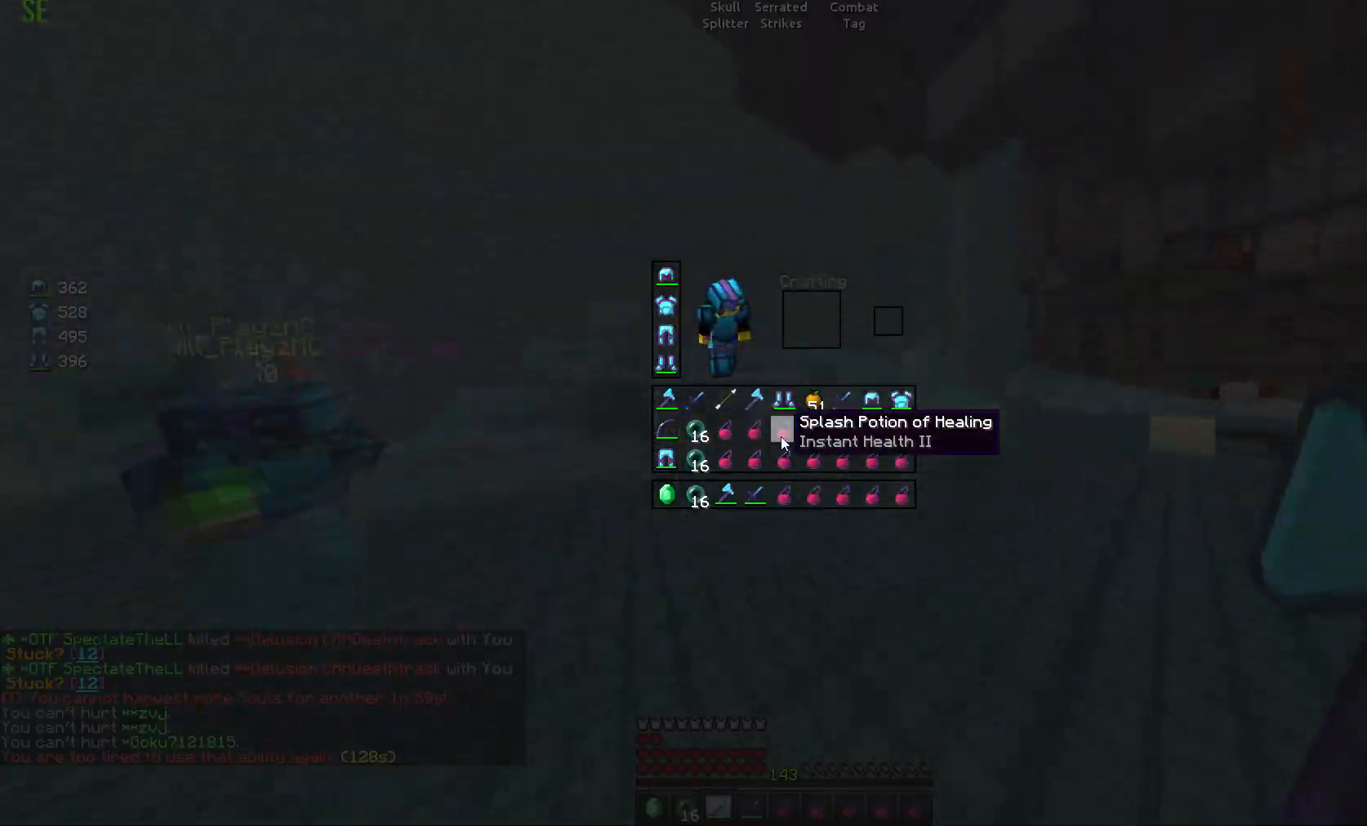
{"keys": [], "mouse": [], "events": []}
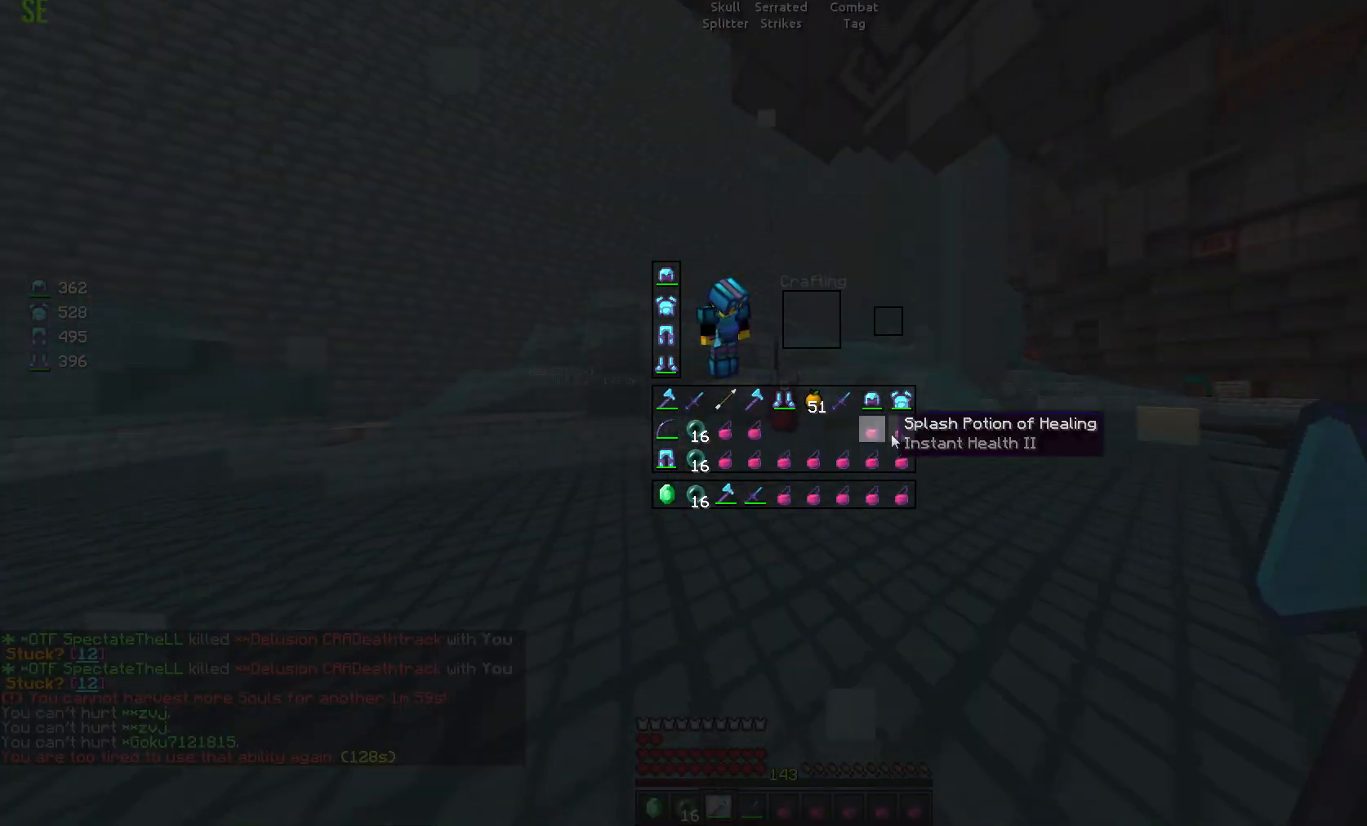
{"keys": [], "mouse": [], "events": []}
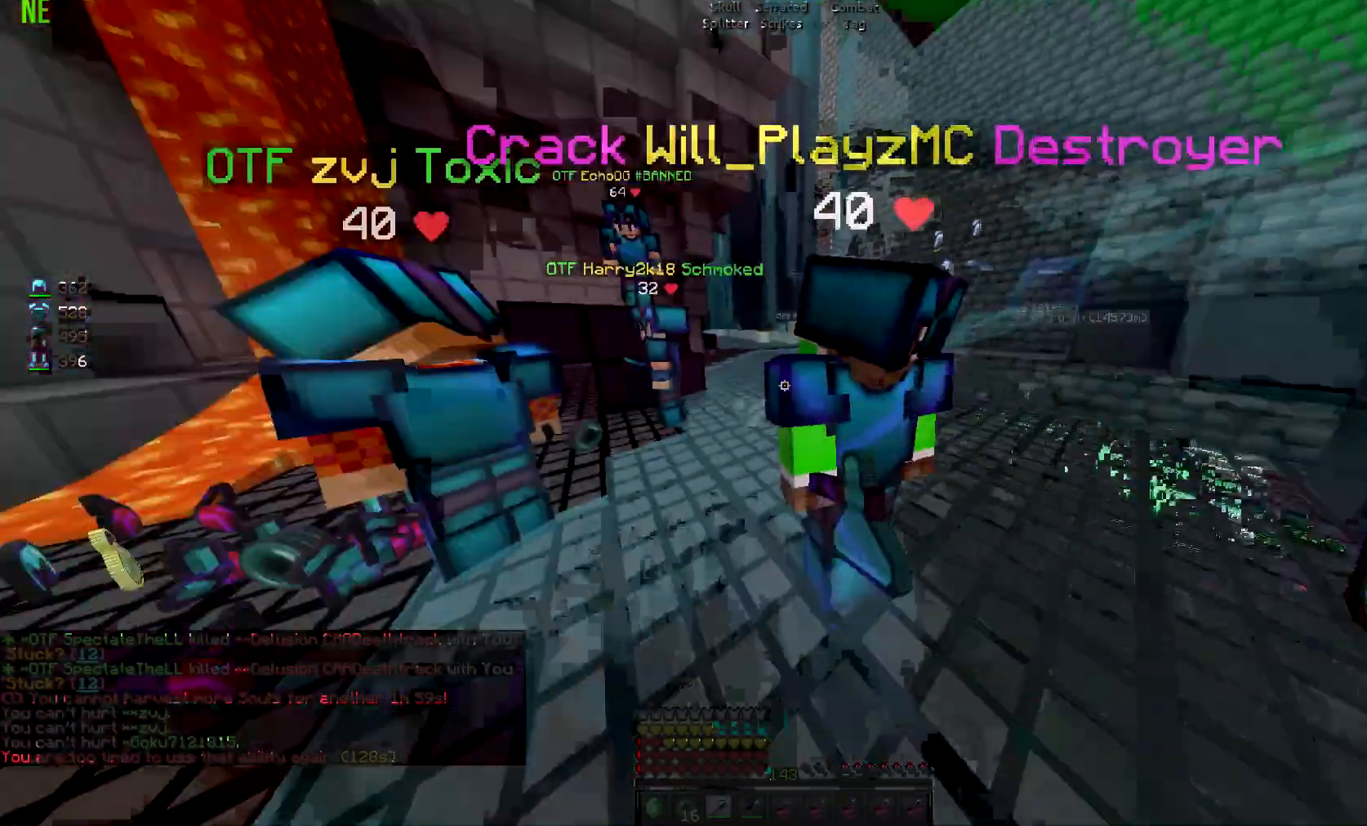
{"keys": ["a", "w"], "mouse": [], "events": [[33, "w", "down"], [183, "a", "down"]]}
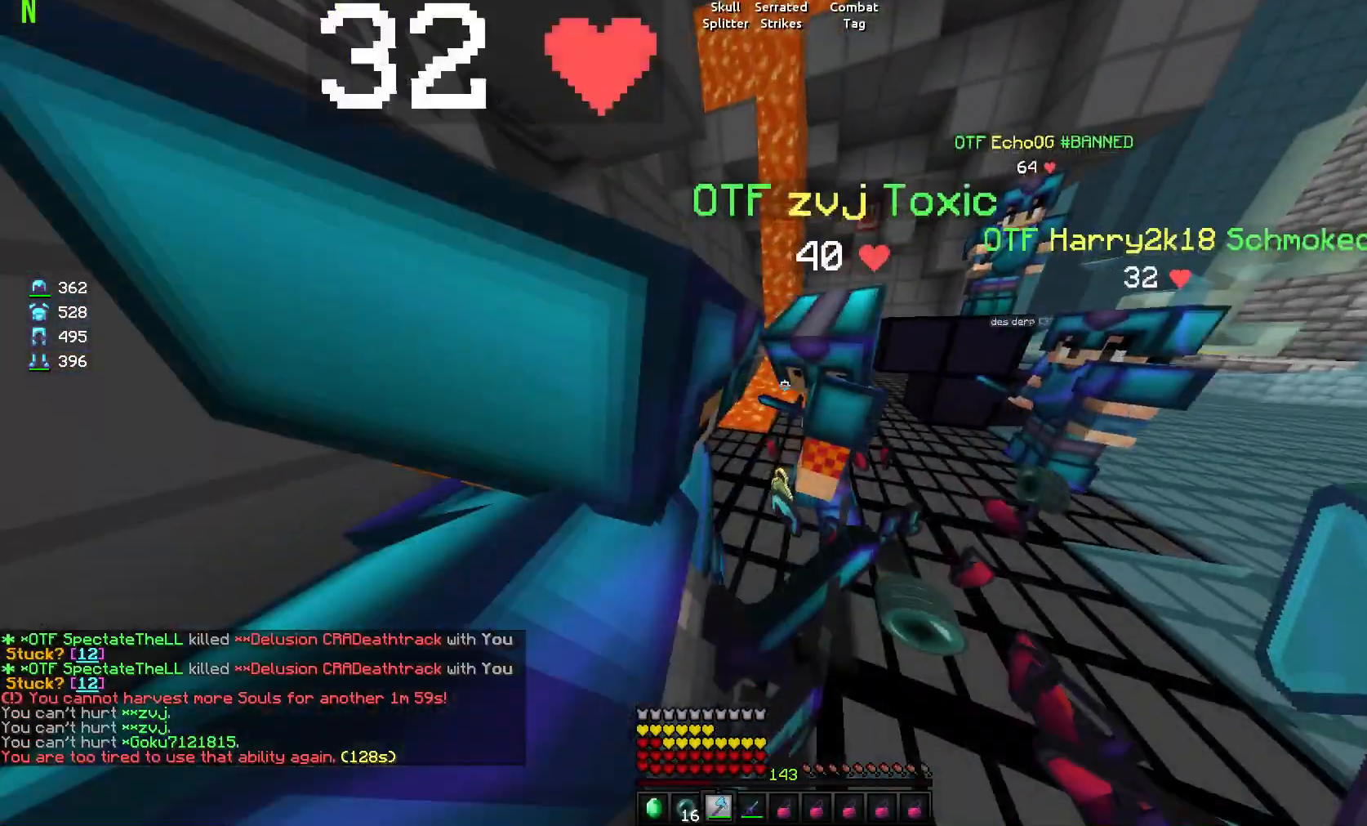
{"keys": [], "mouse": [], "events": [[33, "a", "up"], [67, "d", "down"], [184, "d", "up"], [267, "w", "up"]]}
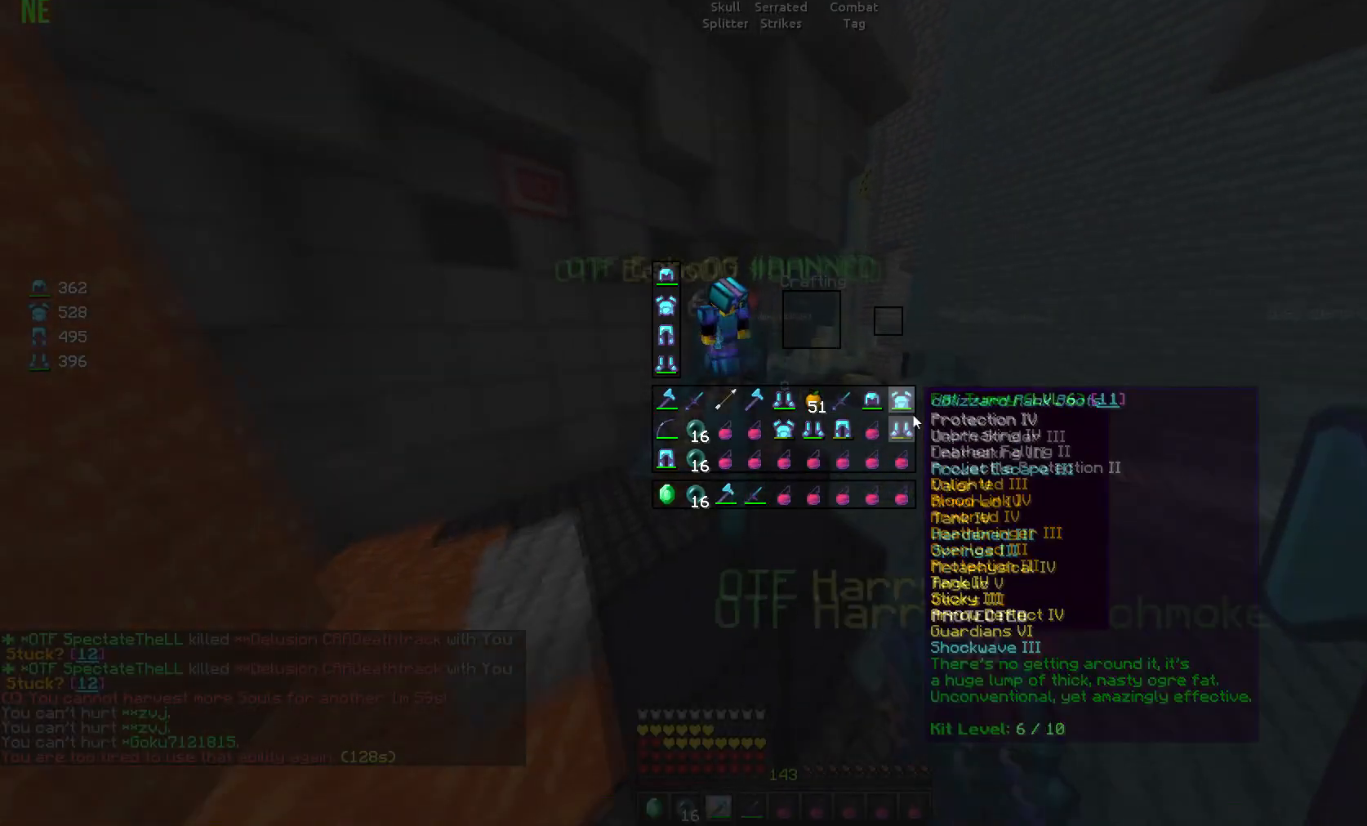
{"keys": [], "mouse": [], "events": []}